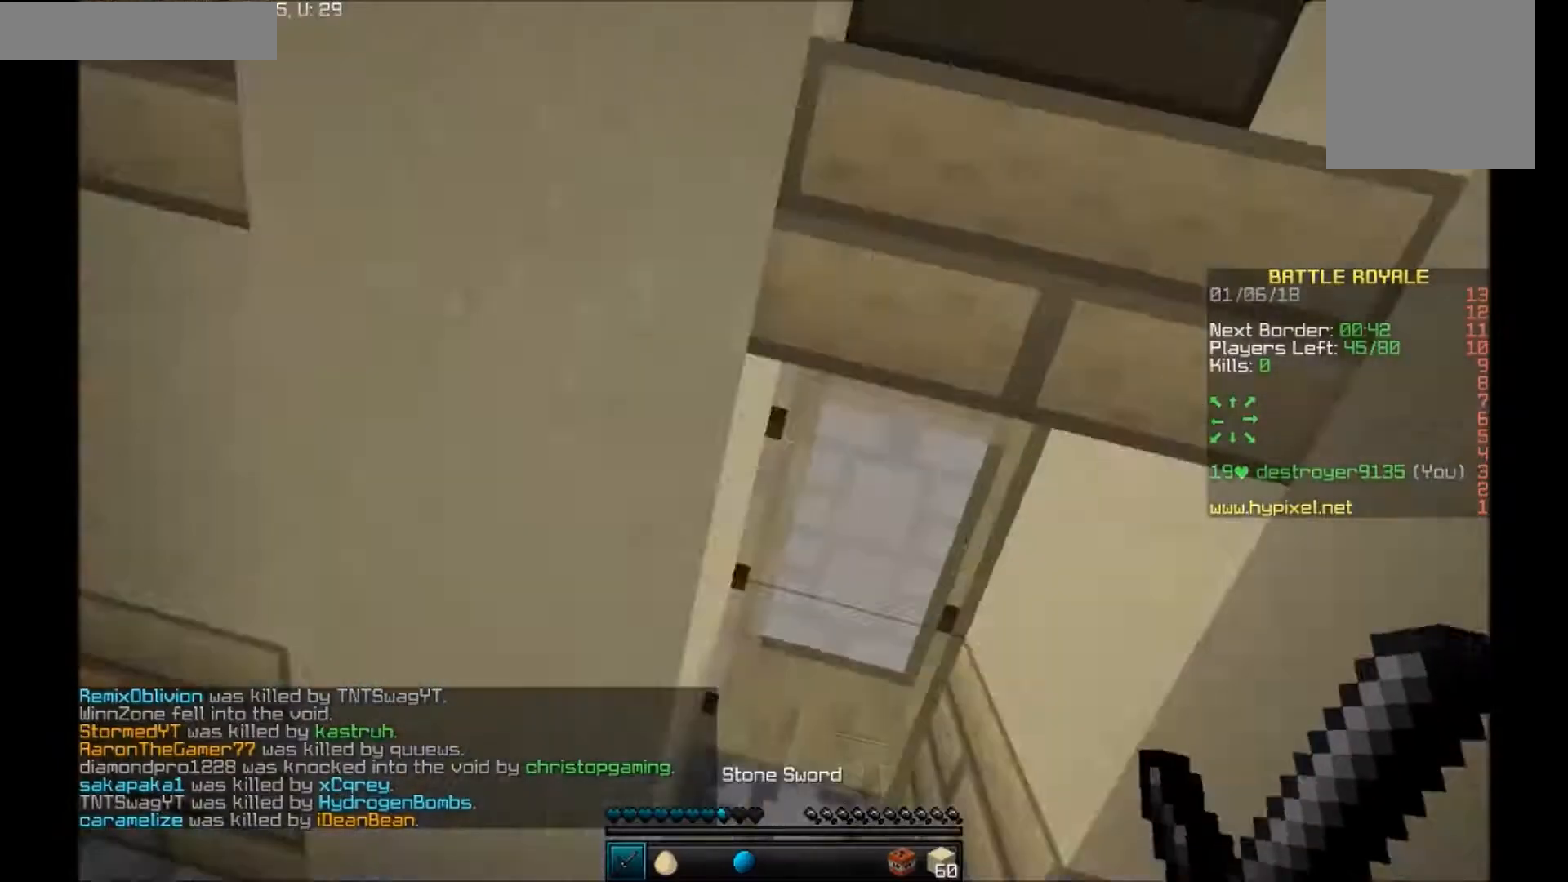
Gameplay with keyboard and mouse; each line is a JSON object with the keys and mouse buttons held at the frame after it. "events" lists presses ("down") and releases ("up") of "a", "d", "s", "w", "mouse_left" and "mouse_right" between this image and that frame as [ms after this image, input, new state], when the widget could be followed in between. "mouse_left", "mouse_right" = the "left", "right" buttons of the "mouse" list. No other keys are recorded. Fast repeated clicks can show as one long hold. Mouse movement is not recorded.
{"keys": ["a", "w"], "mouse": [], "events": [[34, "w", "down"], [100, "mouse_right", "down"], [134, "d", "up"], [134, "mouse_right", "up"], [334, "w", "up"], [434, "a", "down"], [434, "mouse_left", "down"], [501, "mouse_left", "up"], [501, "w", "down"]]}
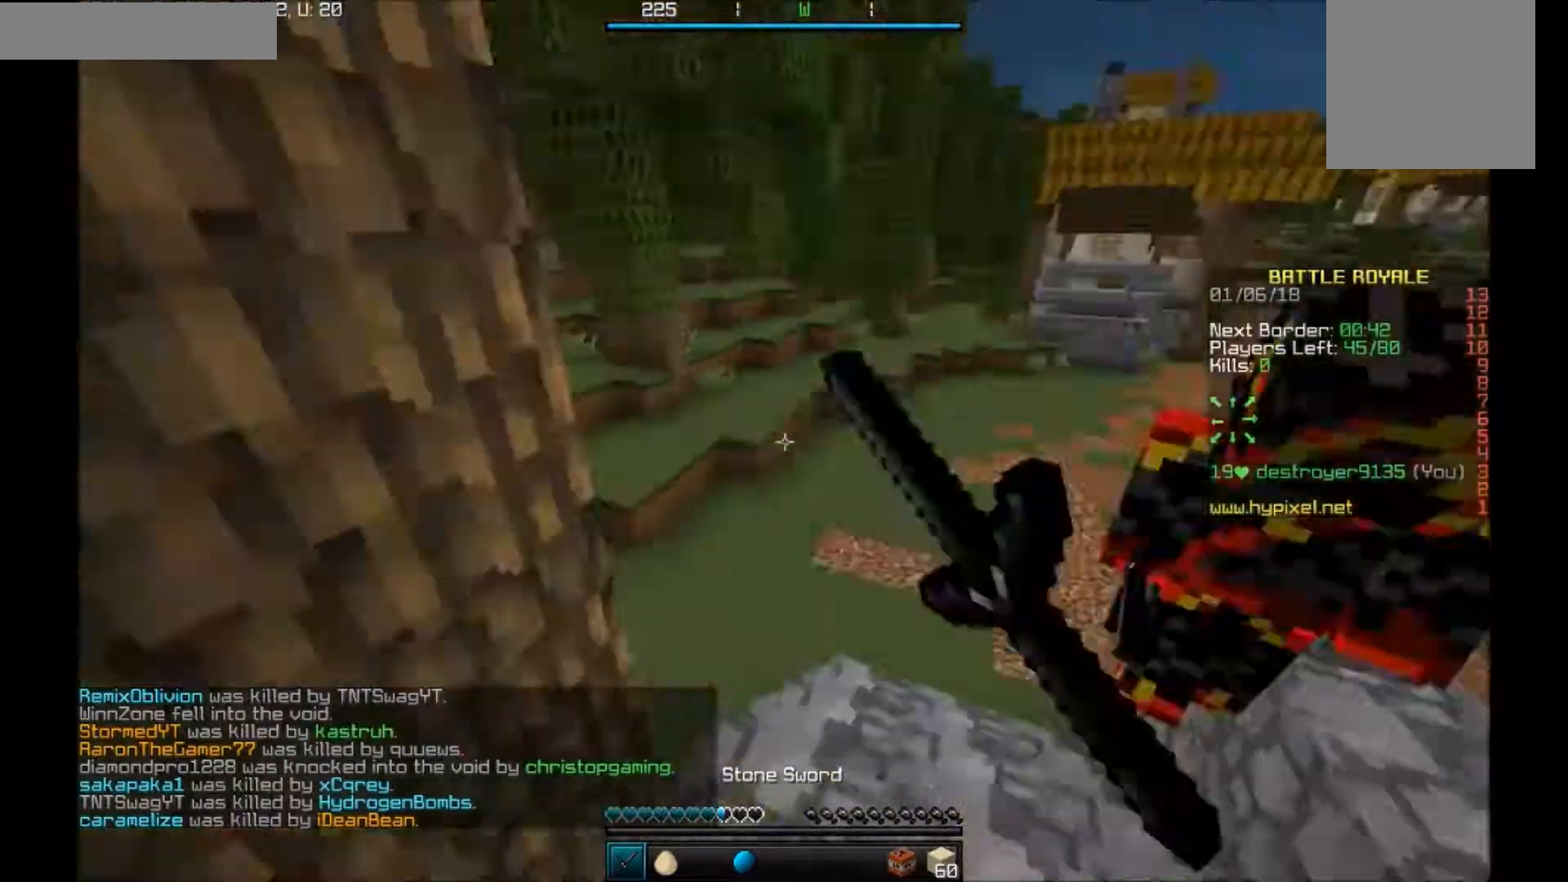
{"keys": ["a", "w"], "mouse": ["left"], "events": [[33, "mouse_left", "down"], [100, "mouse_left", "up"], [233, "mouse_left", "down"], [267, "mouse_left", "up"], [334, "mouse_left", "down"], [434, "mouse_left", "up"], [500, "mouse_left", "down"]]}
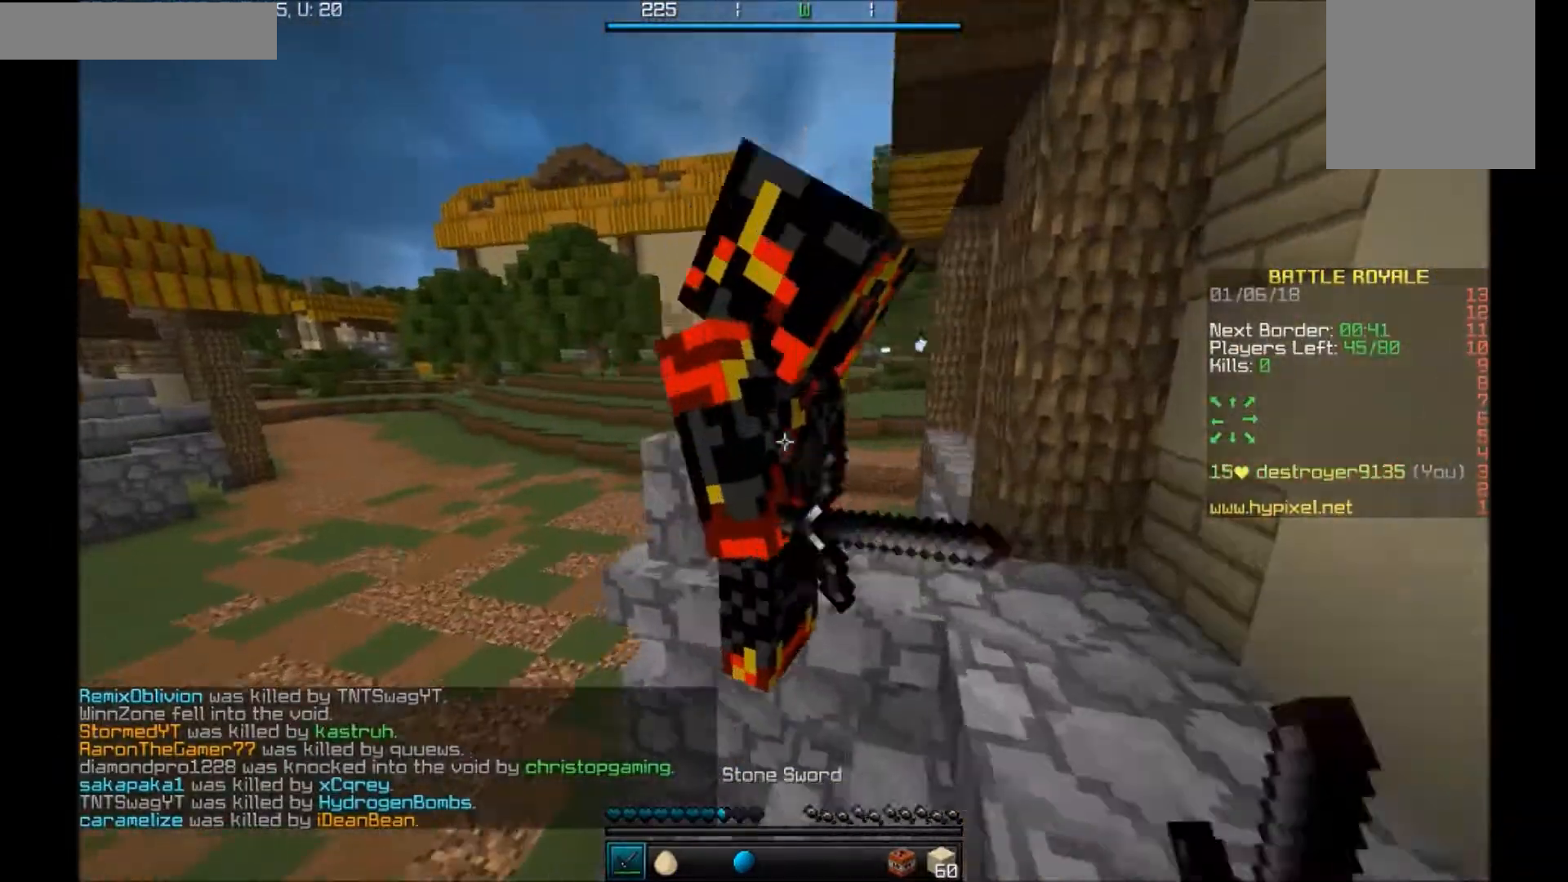
{"keys": [], "mouse": [], "events": [[34, "mouse_left", "up"], [34, "w", "up"], [101, "a", "up"], [101, "mouse_left", "down"], [134, "mouse_left", "up"], [167, "d", "down"], [167, "mouse_left", "down"], [267, "mouse_left", "up"], [334, "d", "up"], [334, "mouse_left", "down"], [367, "mouse_left", "up"], [434, "mouse_left", "down"], [468, "mouse_left", "up"]]}
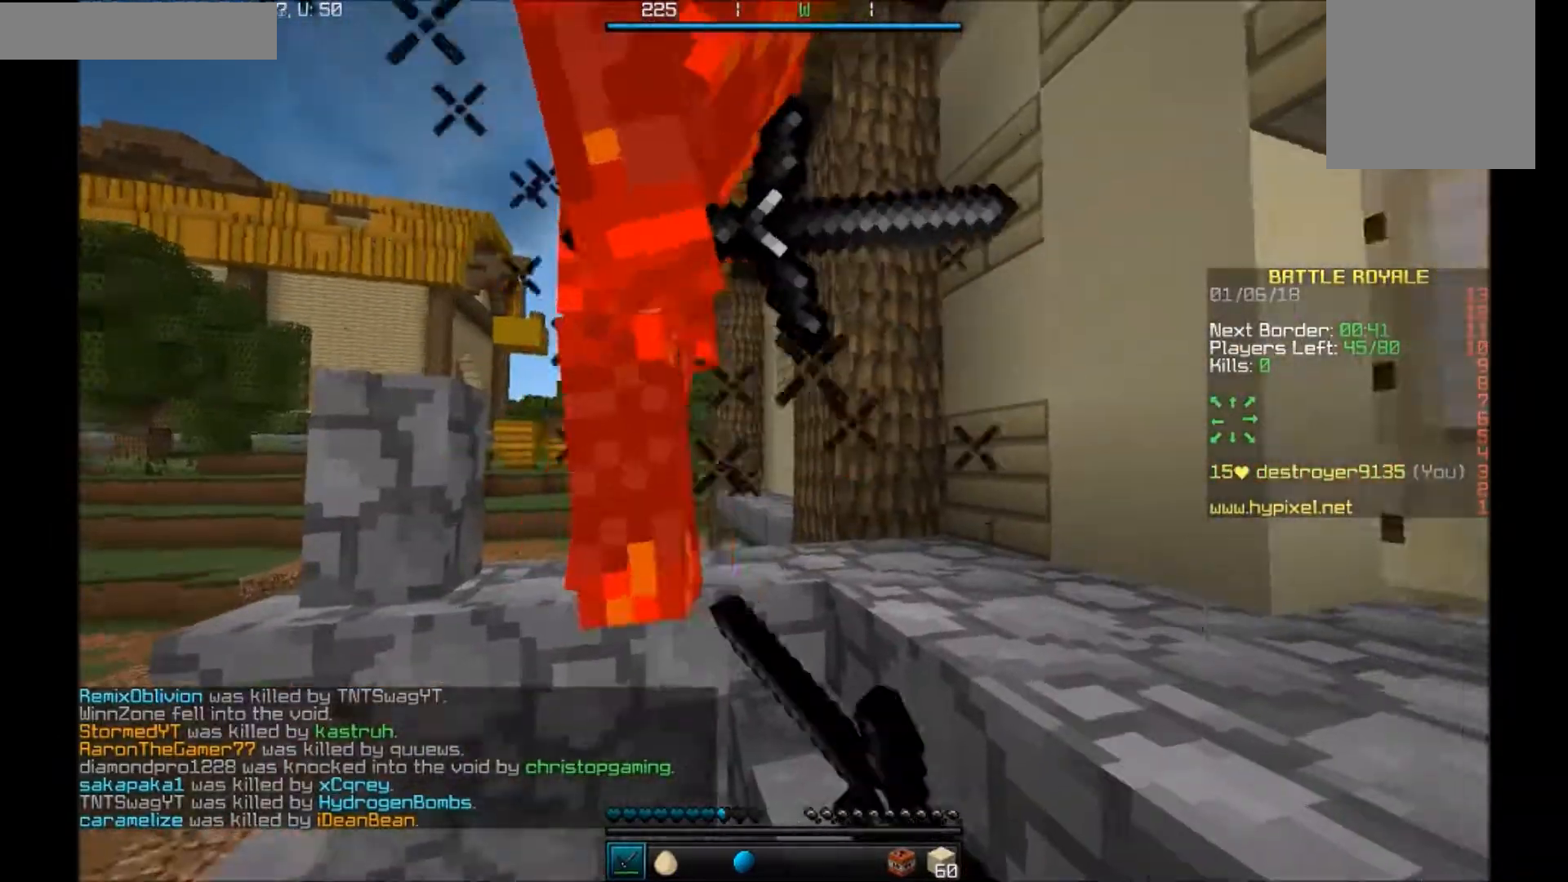
{"keys": [], "mouse": [], "events": [[33, "mouse_left", "down"], [100, "mouse_left", "up"], [133, "mouse_left", "down"], [233, "mouse_left", "up"], [267, "mouse_left", "down"], [334, "mouse_left", "up"], [400, "mouse_left", "down"], [467, "mouse_left", "up"]]}
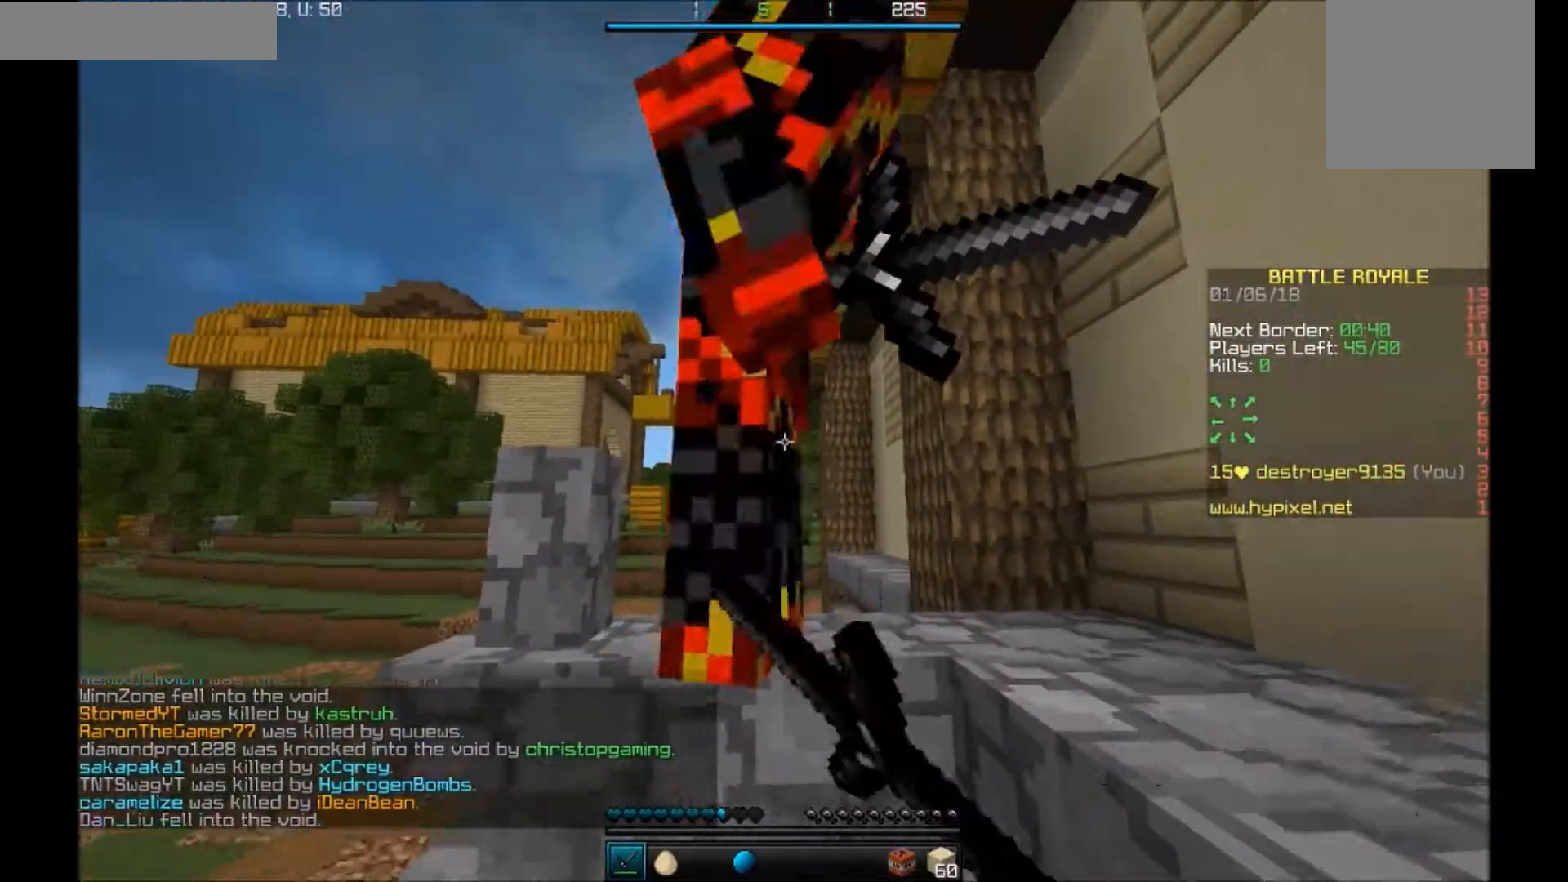
{"keys": [], "mouse": ["left"], "events": [[34, "mouse_left", "down"], [101, "mouse_left", "up"], [134, "mouse_left", "down"], [167, "mouse_right", "down"], [234, "mouse_left", "up"], [267, "mouse_right", "up"], [334, "mouse_right", "down"], [367, "mouse_right", "up"], [434, "mouse_left", "down"]]}
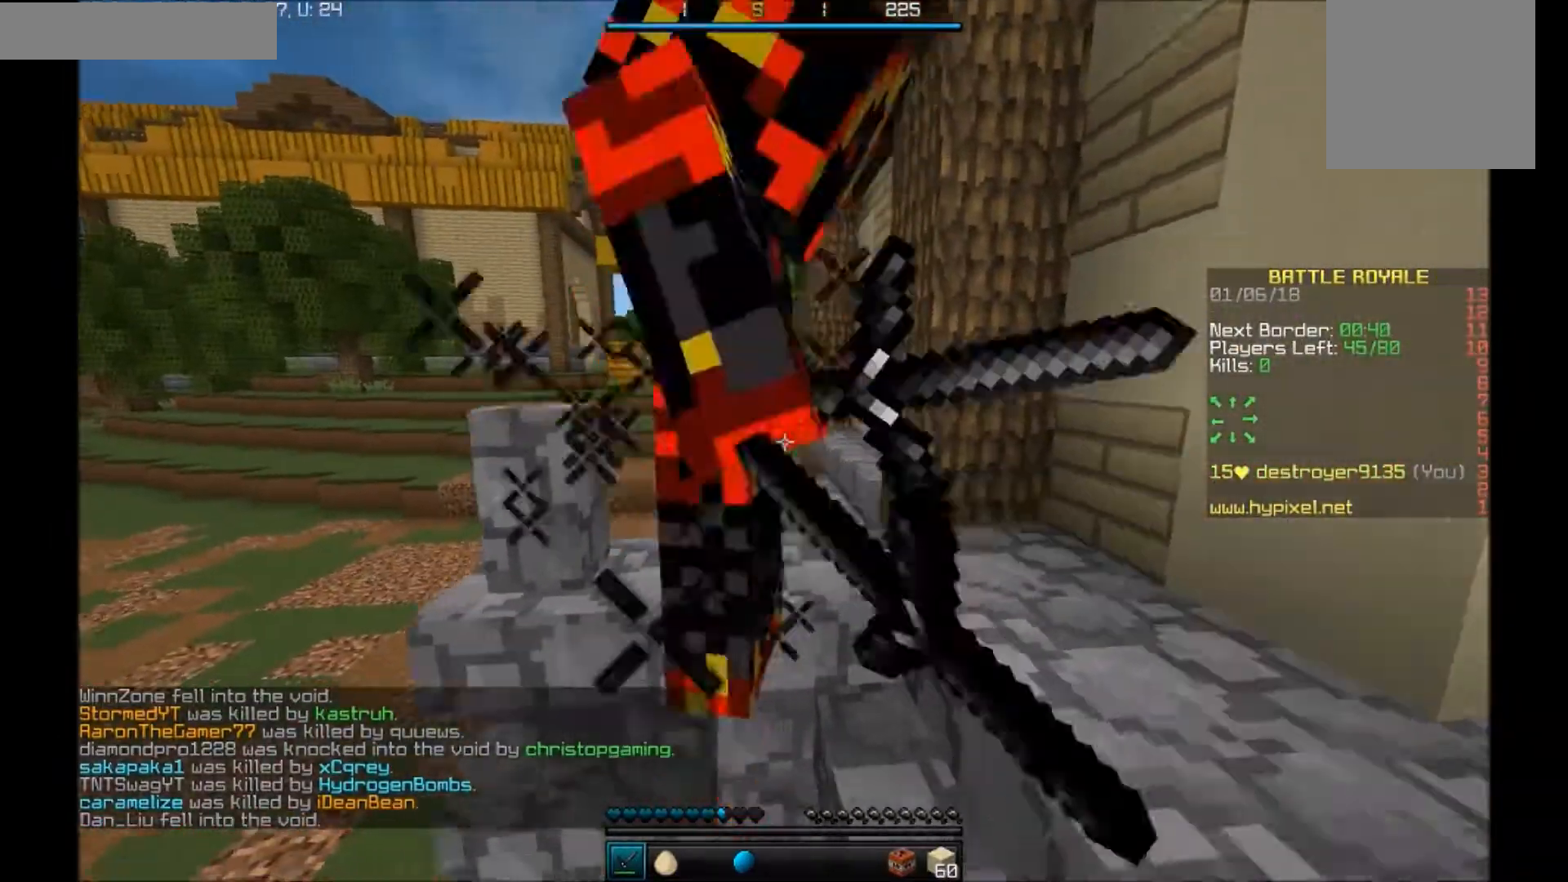
{"keys": [], "mouse": [], "events": [[33, "mouse_left", "up"], [100, "mouse_left", "down"], [167, "mouse_left", "up"], [233, "mouse_left", "down"], [267, "mouse_left", "up"]]}
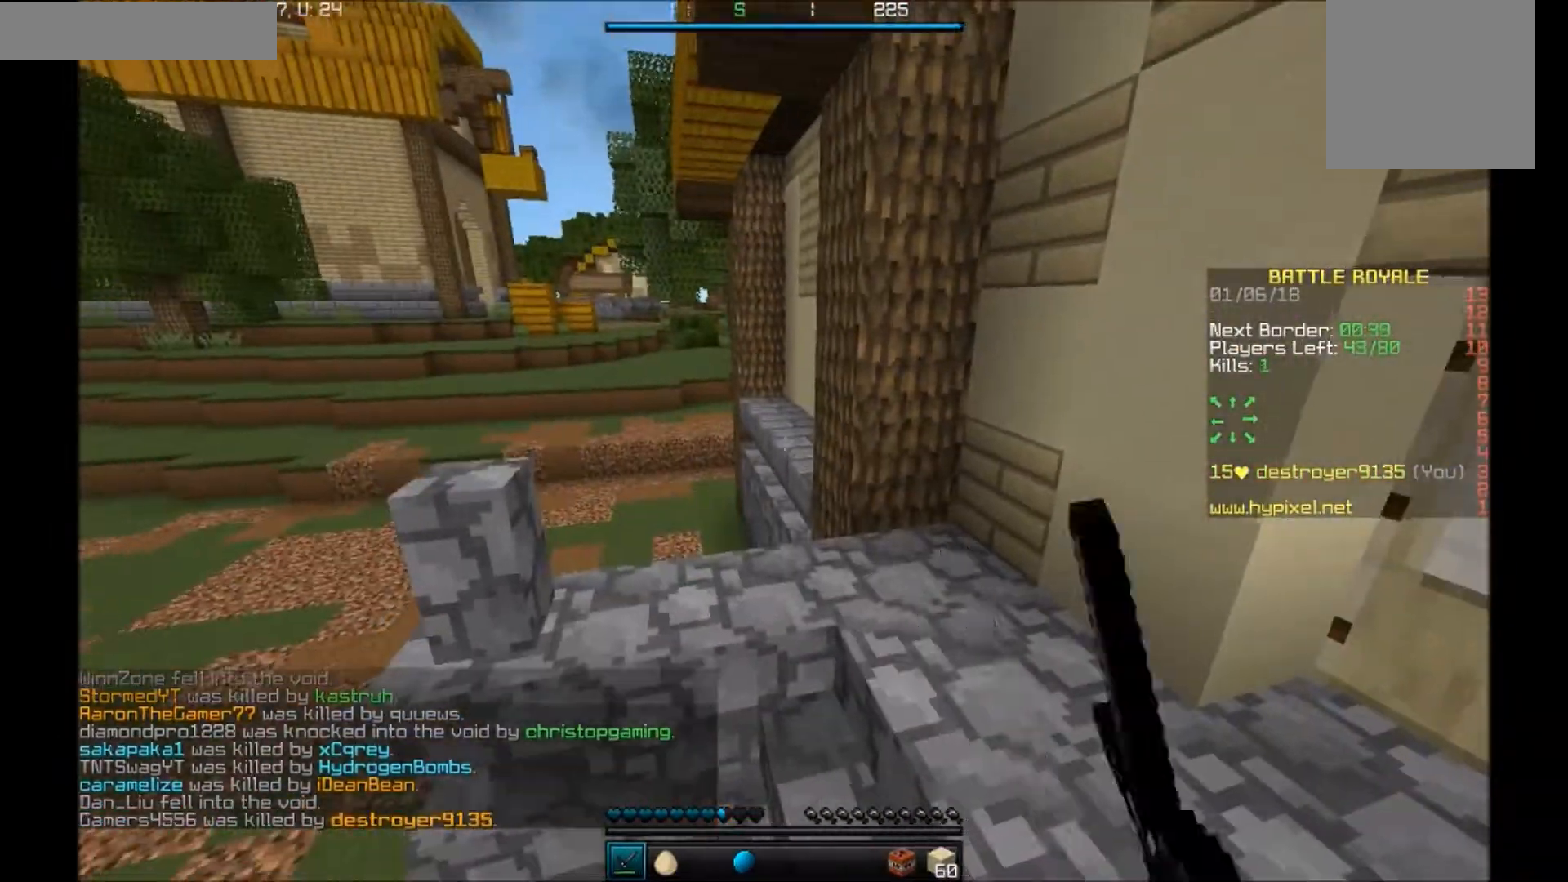
{"keys": [], "mouse": [], "events": [[34, "w", "down"], [334, "w", "up"]]}
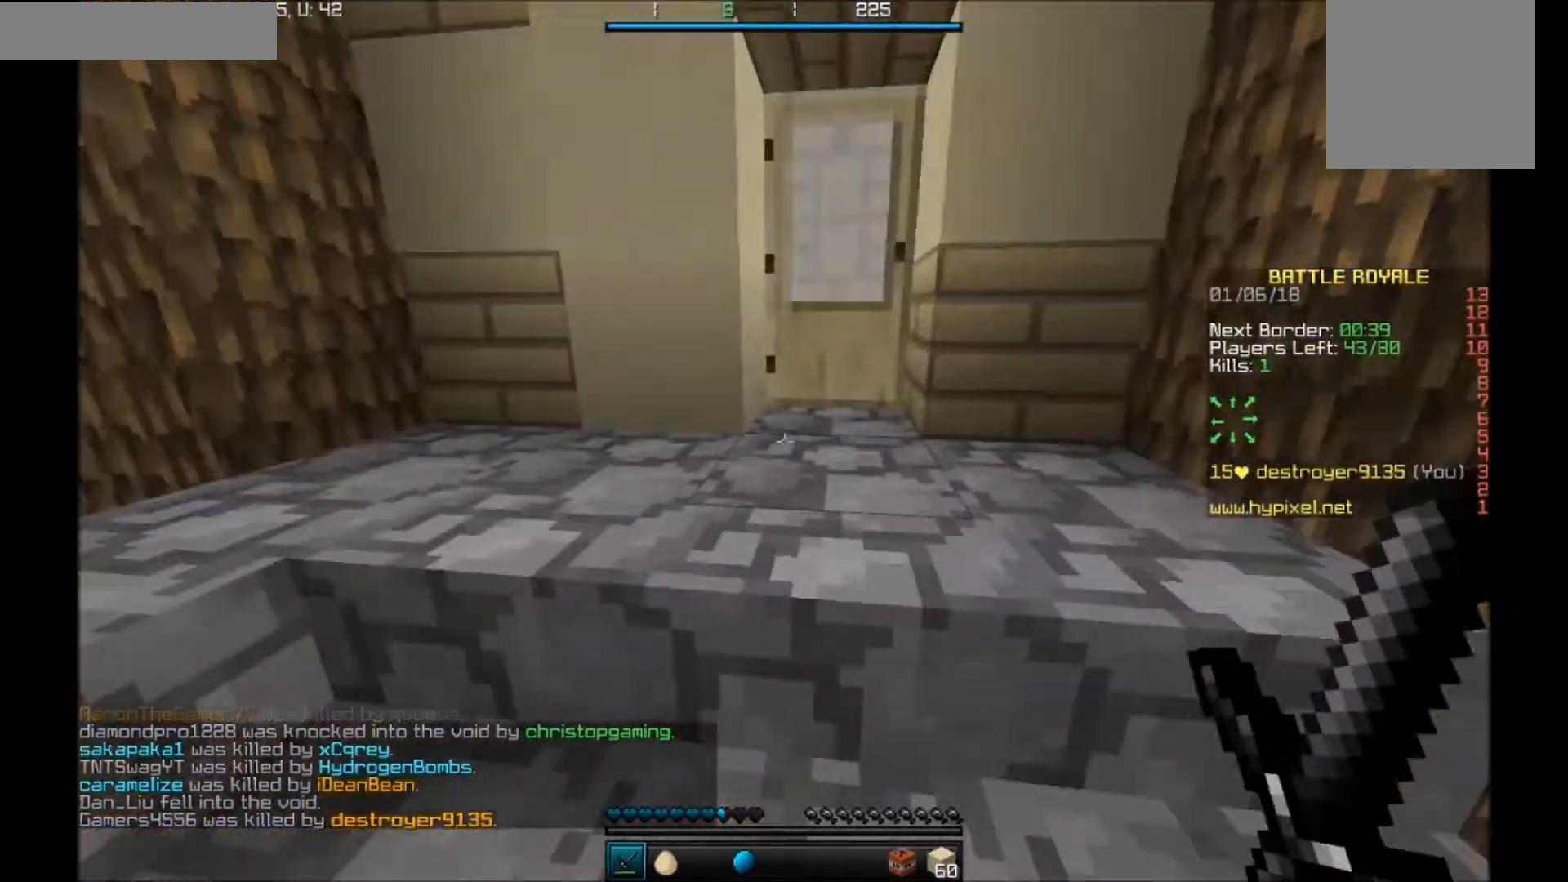
{"keys": ["w"], "mouse": [], "events": [[33, "s", "down"], [200, "s", "up"], [233, "a", "down"], [434, "a", "up"], [434, "w", "down"]]}
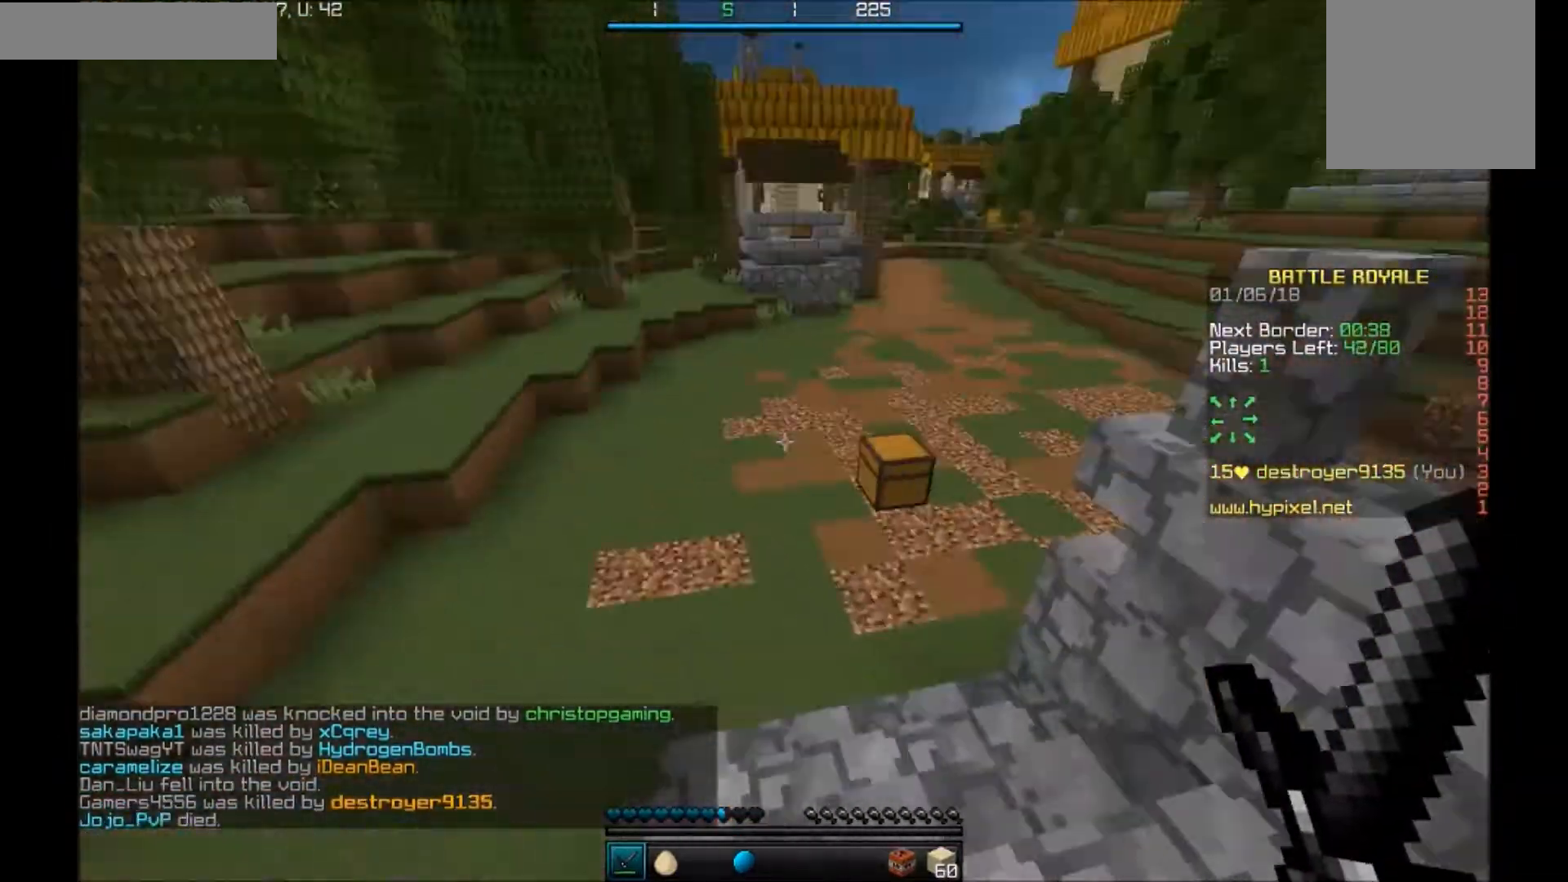
{"keys": ["a", "w"], "mouse": [], "events": [[67, "a", "down"], [267, "a", "up"], [434, "a", "down"]]}